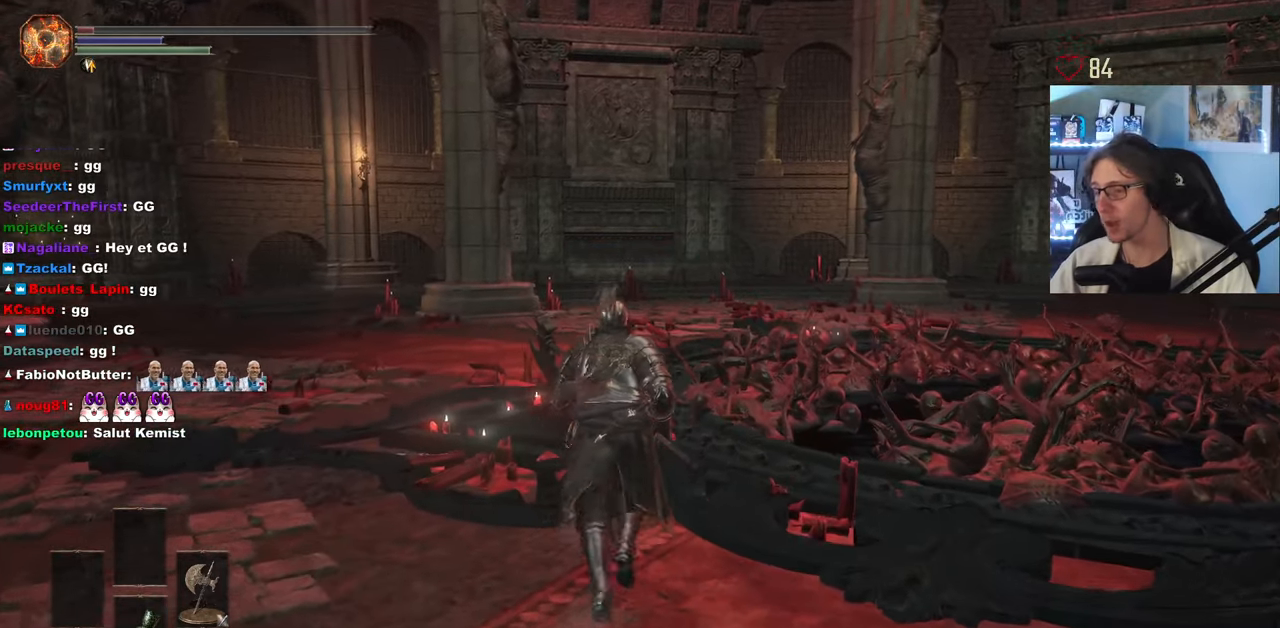
Gameplay with keyboard and mouse; each line is a JSON object with the keys and mouse buttons held at the frame after it. "events" lists presses ("down") and releases ("up") of "0", "1", "2", "3", "4", "a", "alt", "ctrl", "d", "down", "e", "f", "g", "left", "q", "r", "return", "right", "s", "shift", "space", "tab", "up", "z", "mouse_left", "mouse_wheel", "mouse_right", "mouse_mb4" and "mouse_mb5" between this image and that frame as [ms after this image, input, new state], when the widget could be followed in between. "mouse_left", "mouse_wheel", "mouse_right", "mouse_mb4", "mouse_mb5" = the "left", "wheel", "right", "mb4", "mb5" buttons of the "mouse" list. No other keys are recorded. "wheel" means that the mouse wheel is clicked or scrolled. Not read: mouse_move.
{"keys": ["z"], "mouse": [], "events": []}
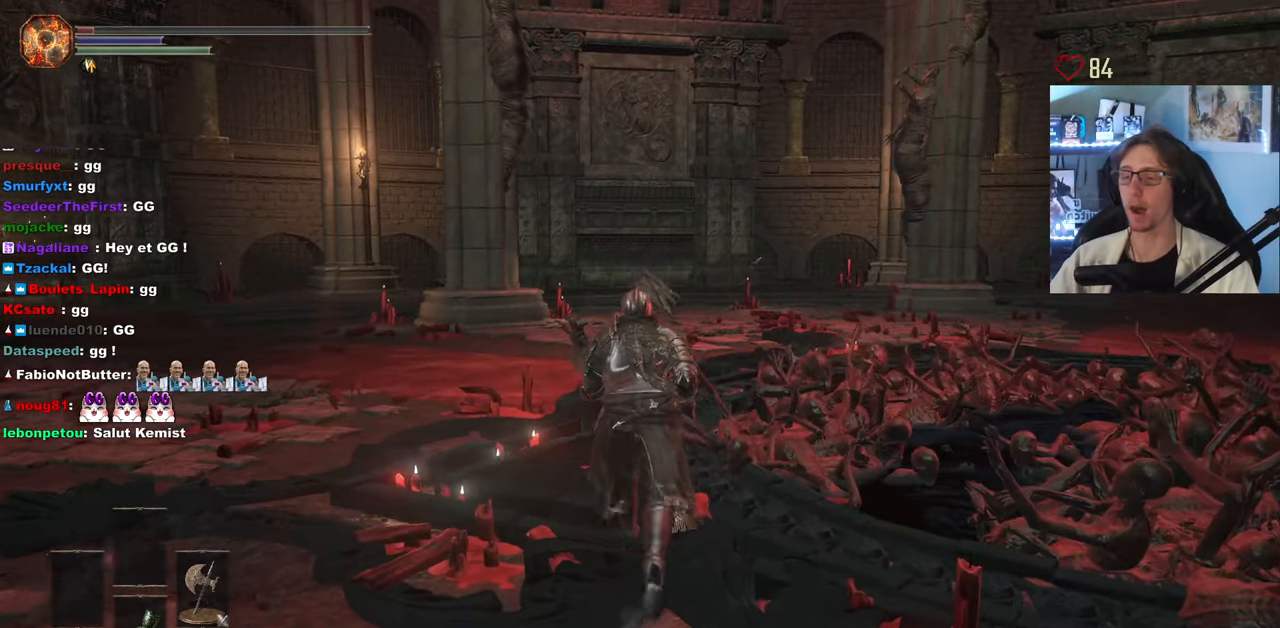
{"keys": ["z"], "mouse": [], "events": []}
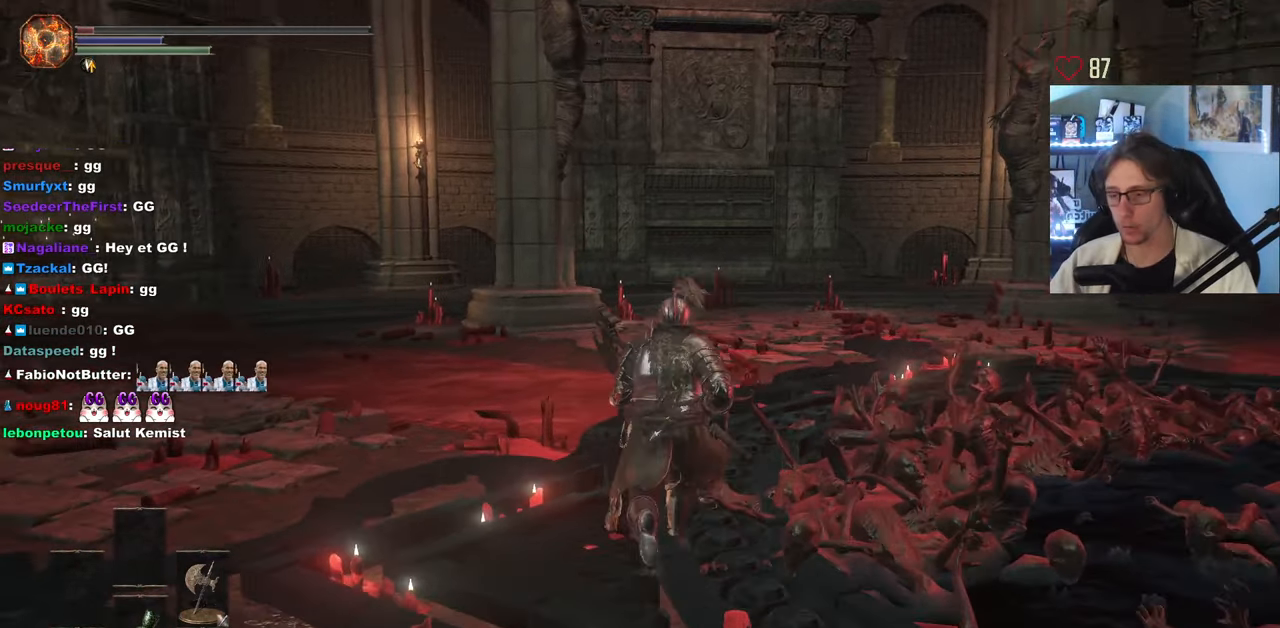
{"keys": ["d", "z"], "mouse": [], "events": [[83, "d", "down"]]}
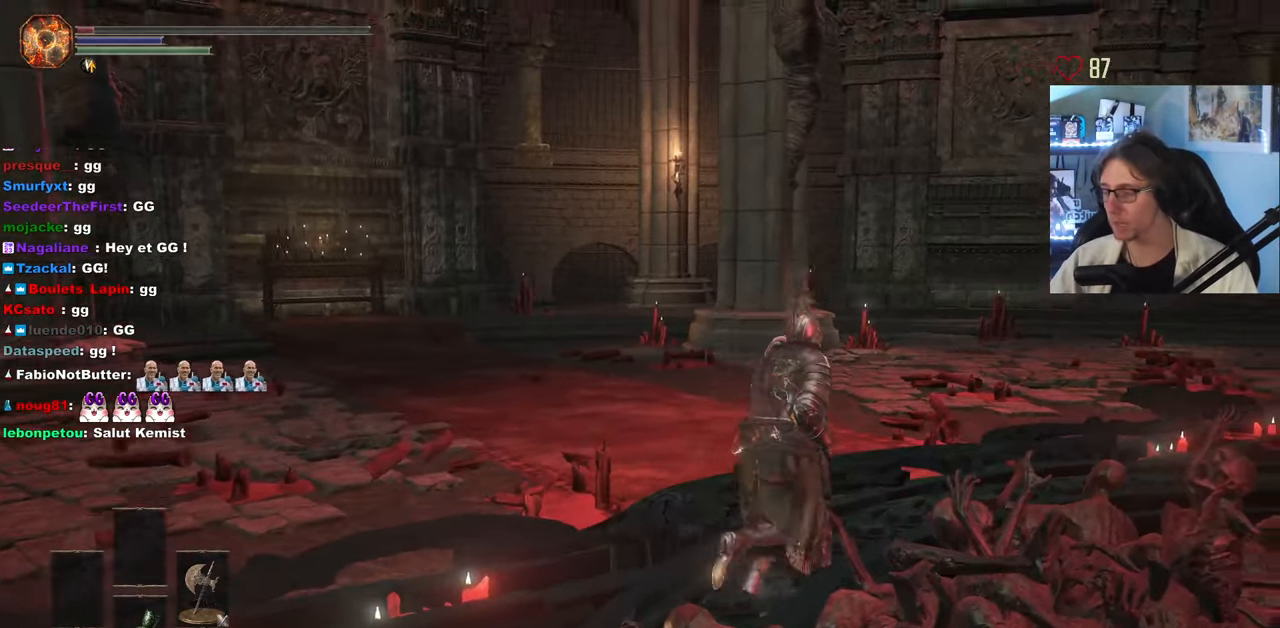
{"keys": ["d", "z"], "mouse": [], "events": []}
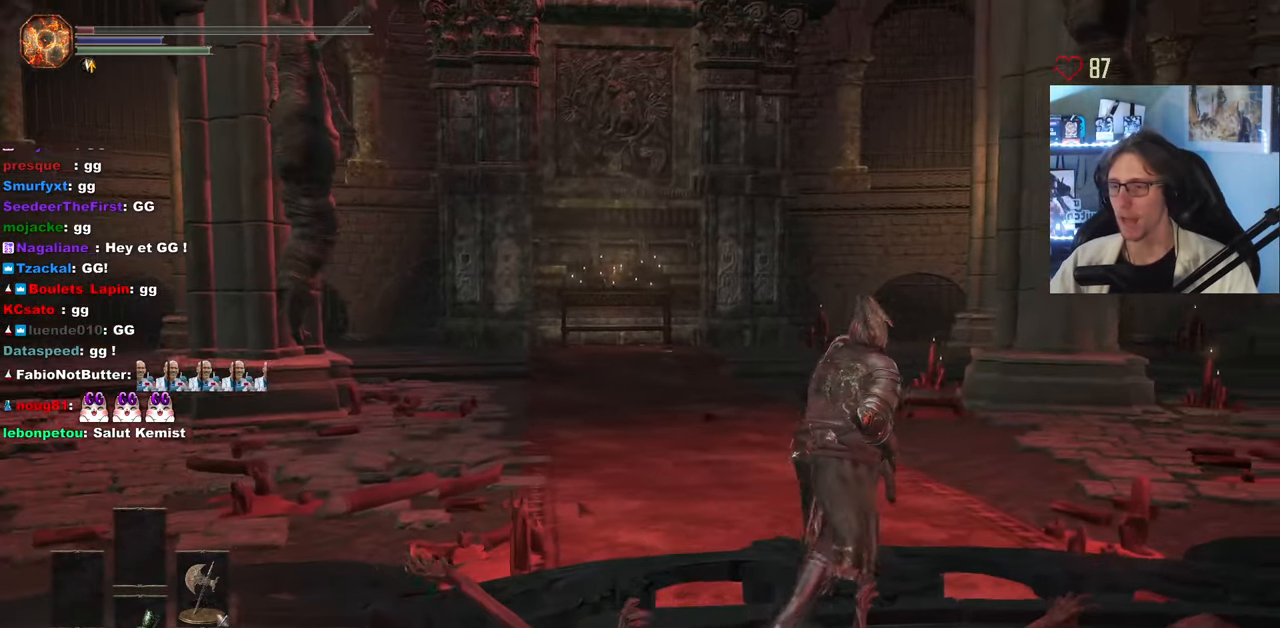
{"keys": ["z"], "mouse": [], "events": [[300, "d", "up"]]}
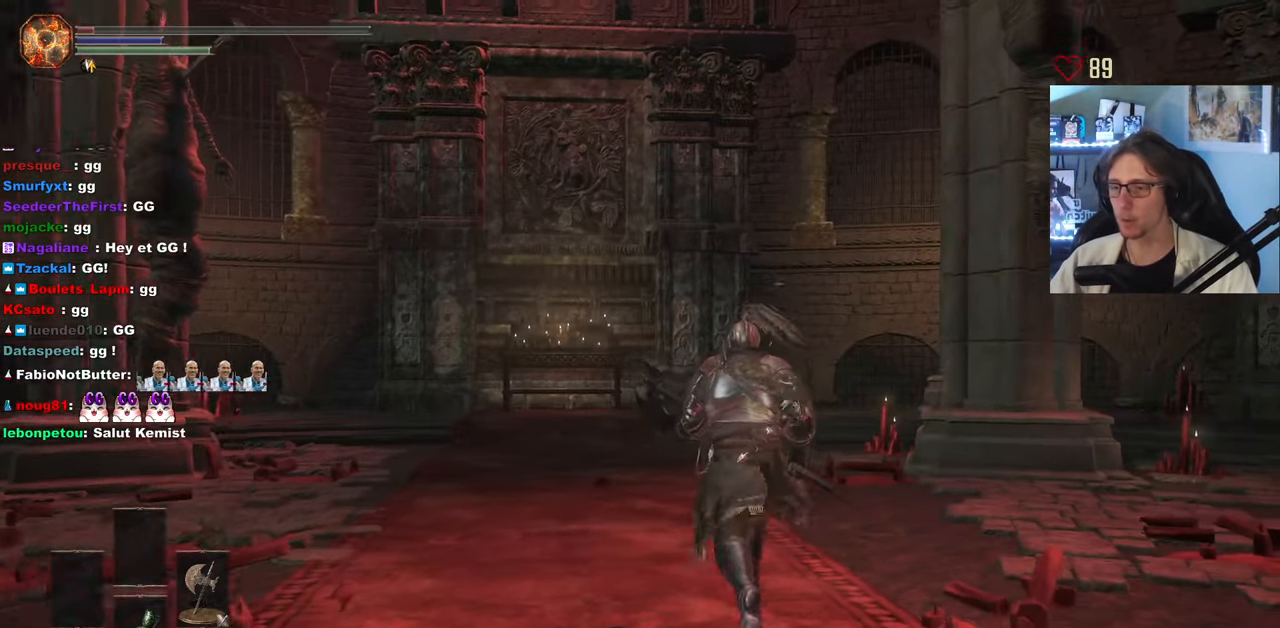
{"keys": ["space", "z"], "mouse": [], "events": [[467, "space", "down"]]}
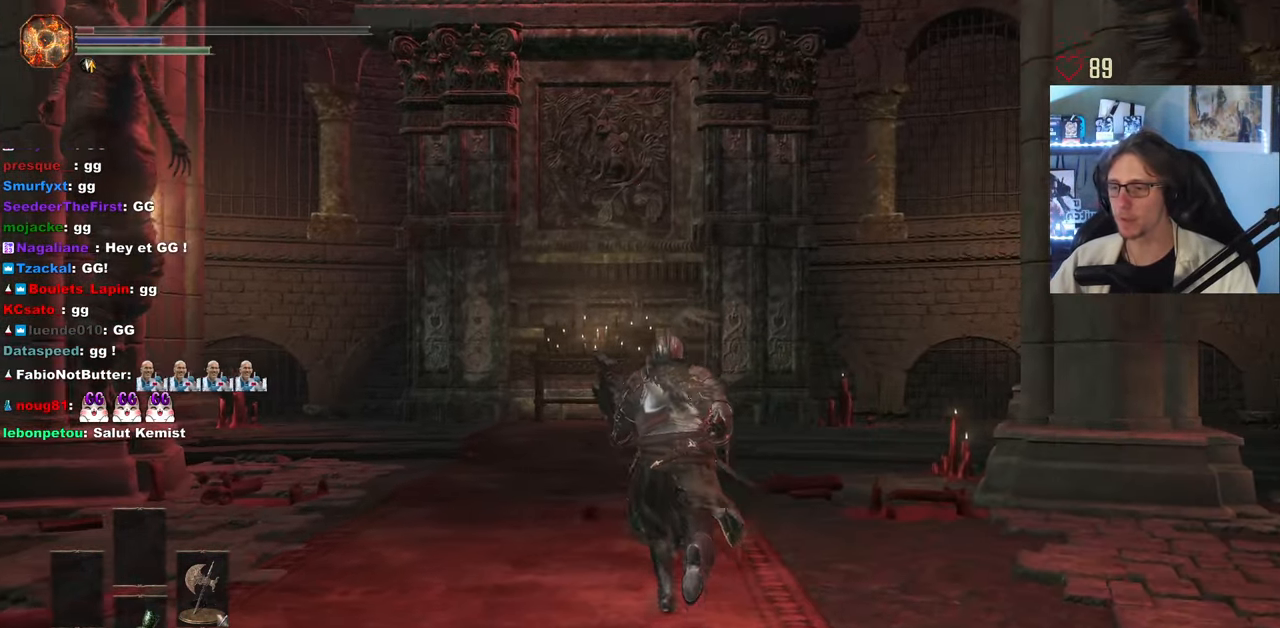
{"keys": ["space", "z"], "mouse": [], "events": []}
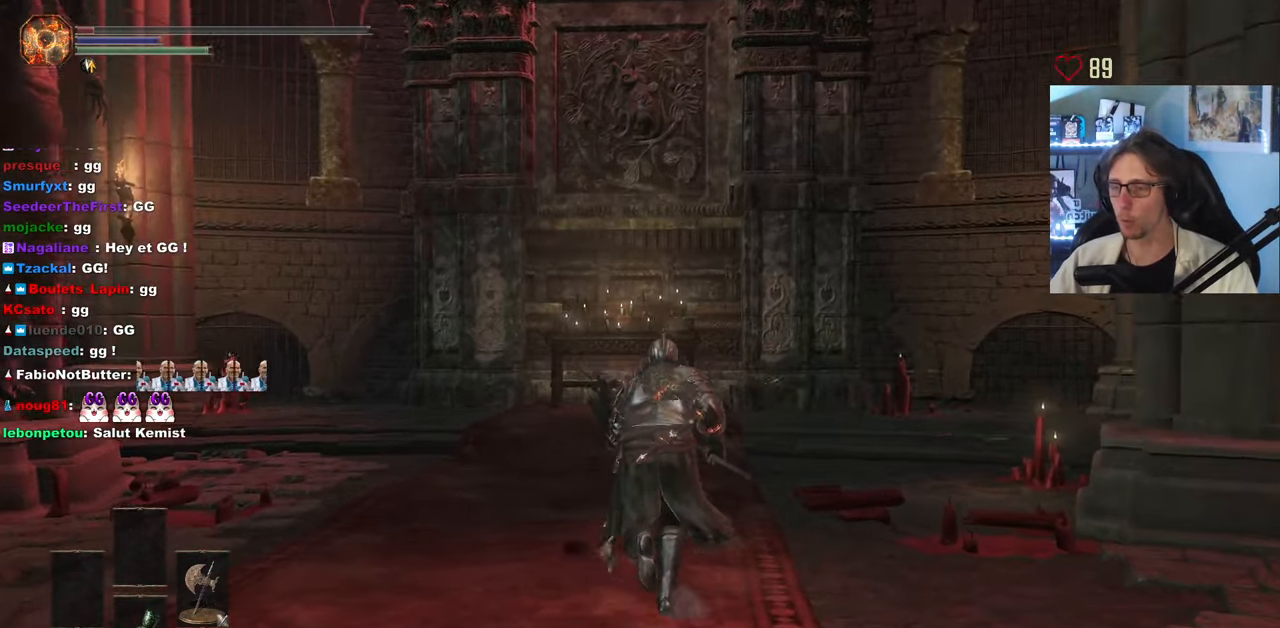
{"keys": ["space", "z"], "mouse": [], "events": []}
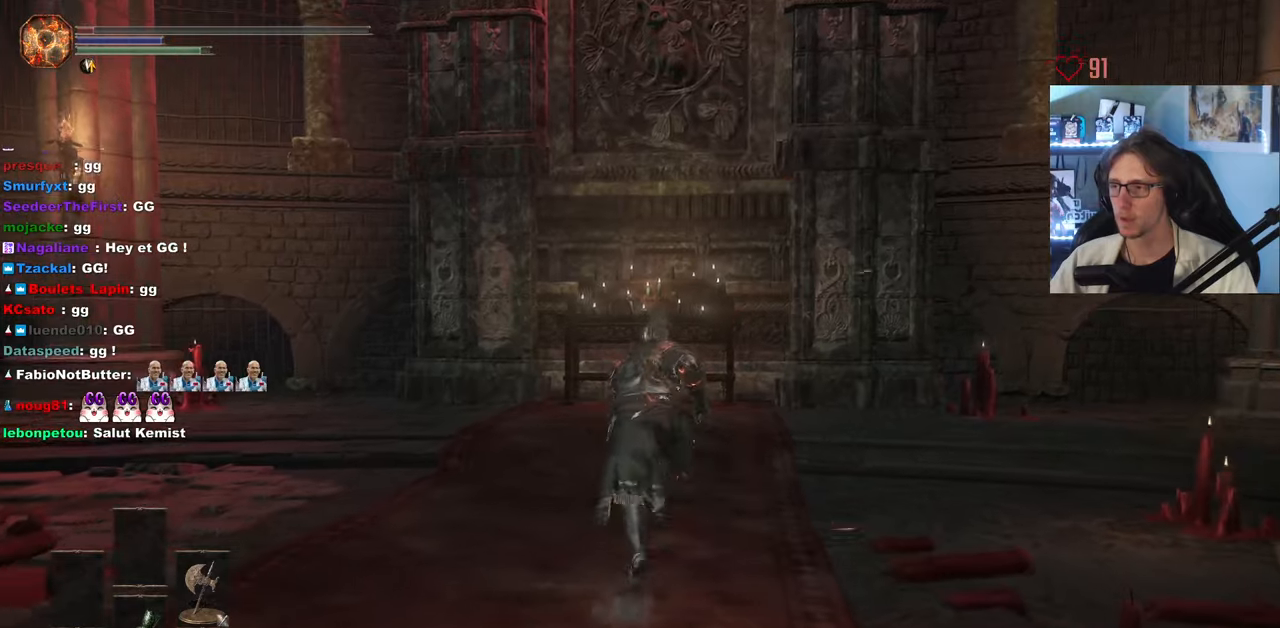
{"keys": ["space", "z"], "mouse": ["left"], "events": [[417, "mouse_left", "down"]]}
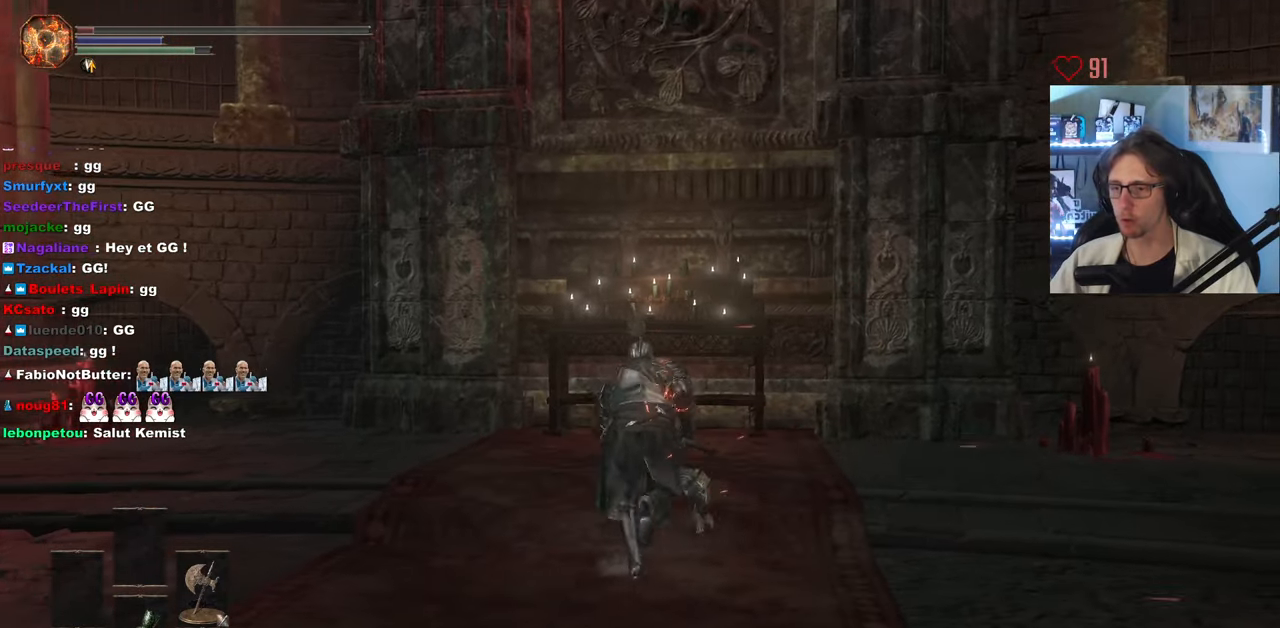
{"keys": ["space", "z"], "mouse": [], "events": [[100, "mouse_left", "up"]]}
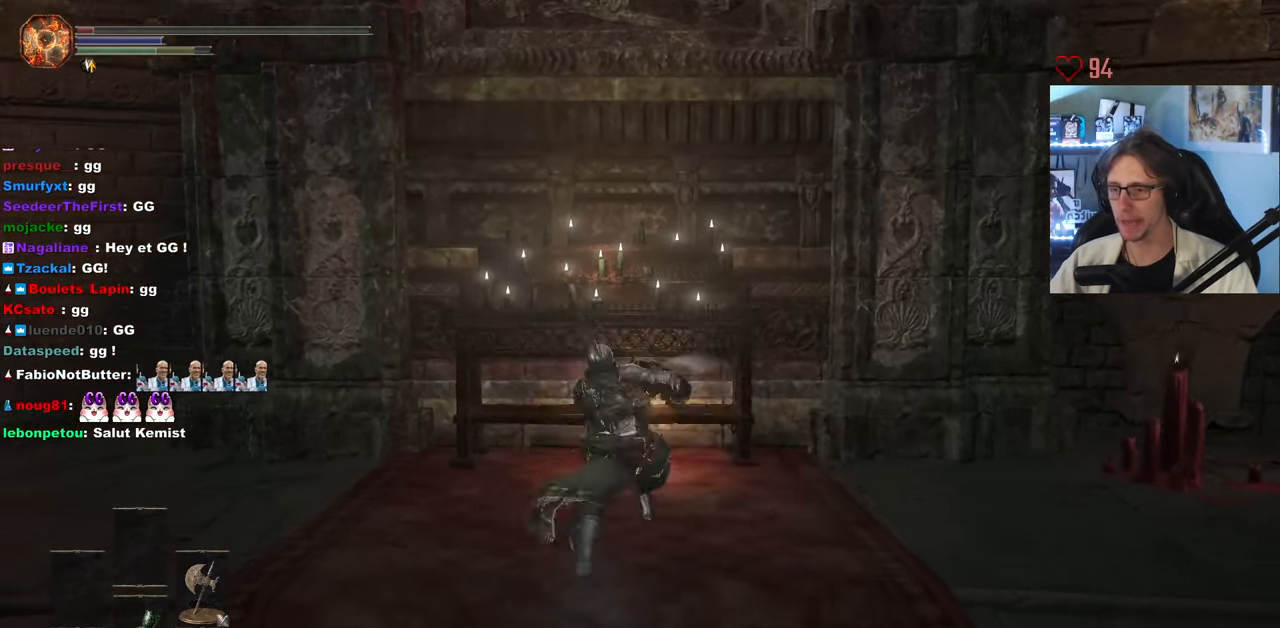
{"keys": ["z"], "mouse": [], "events": [[350, "space", "up"]]}
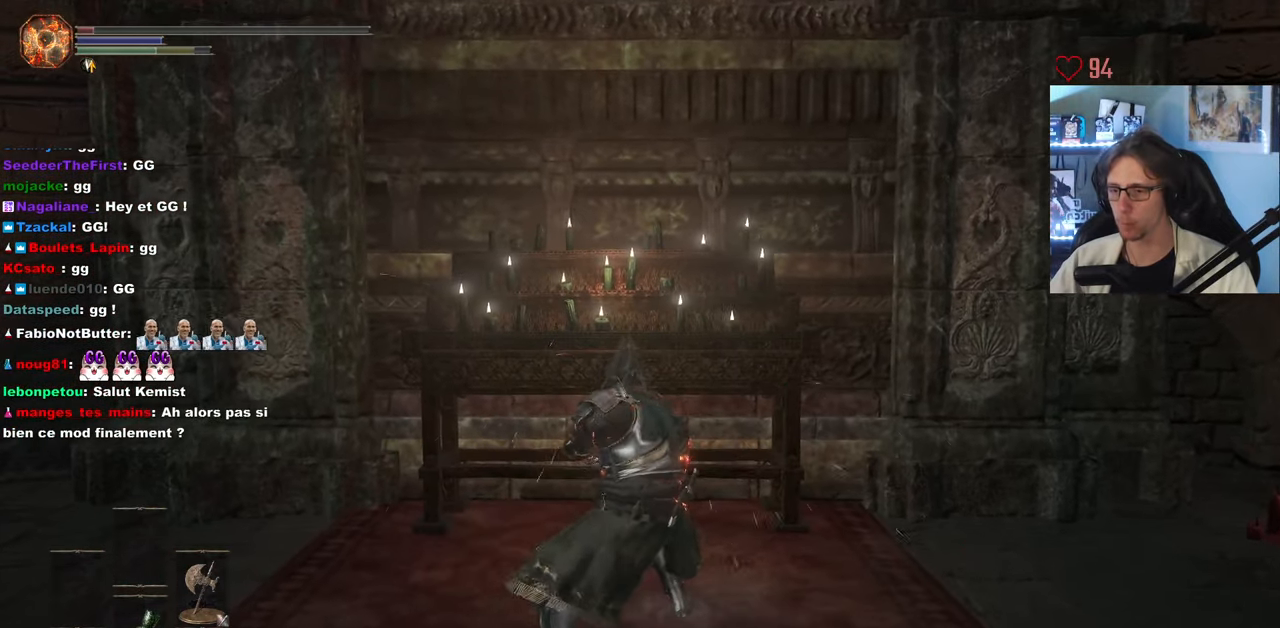
{"keys": ["d"], "mouse": [], "events": [[284, "z", "up"], [317, "d", "down"]]}
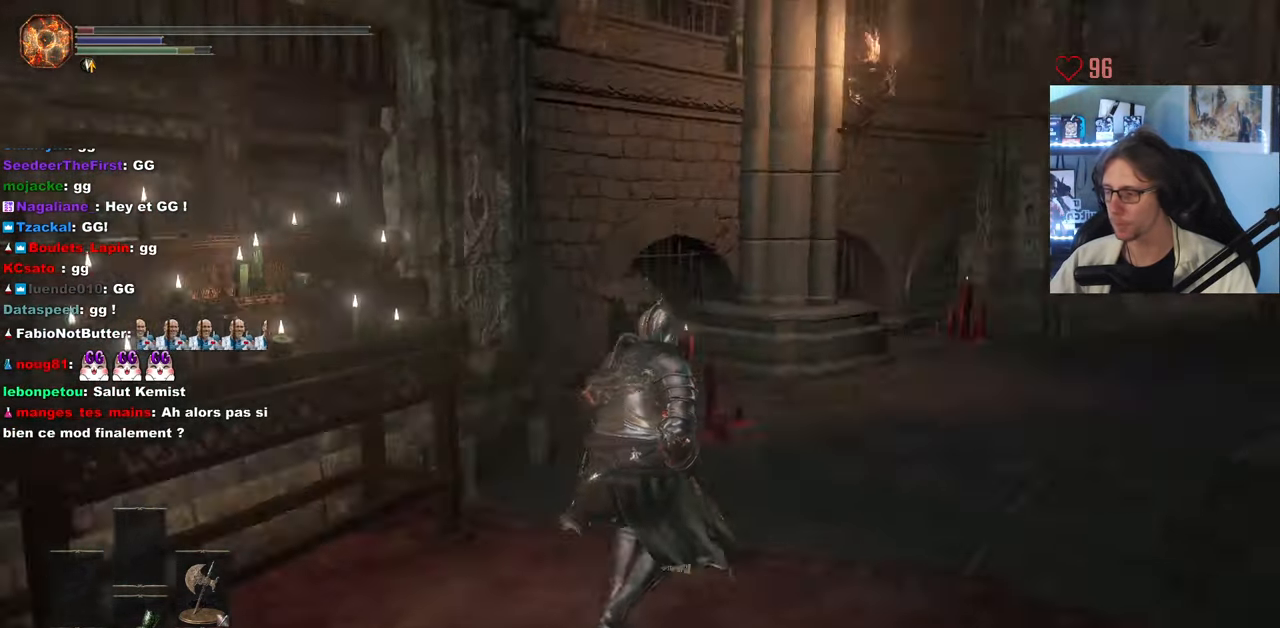
{"keys": ["d", "z"], "mouse": [], "events": [[100, "z", "down"]]}
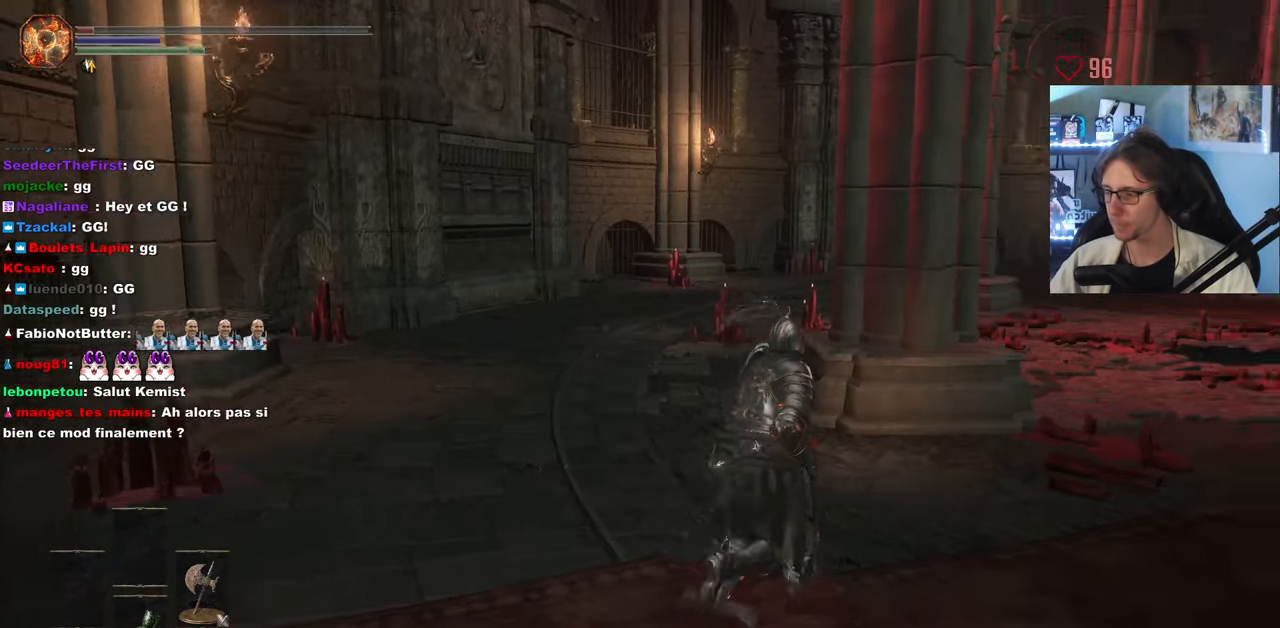
{"keys": ["z"], "mouse": [], "events": [[117, "d", "up"]]}
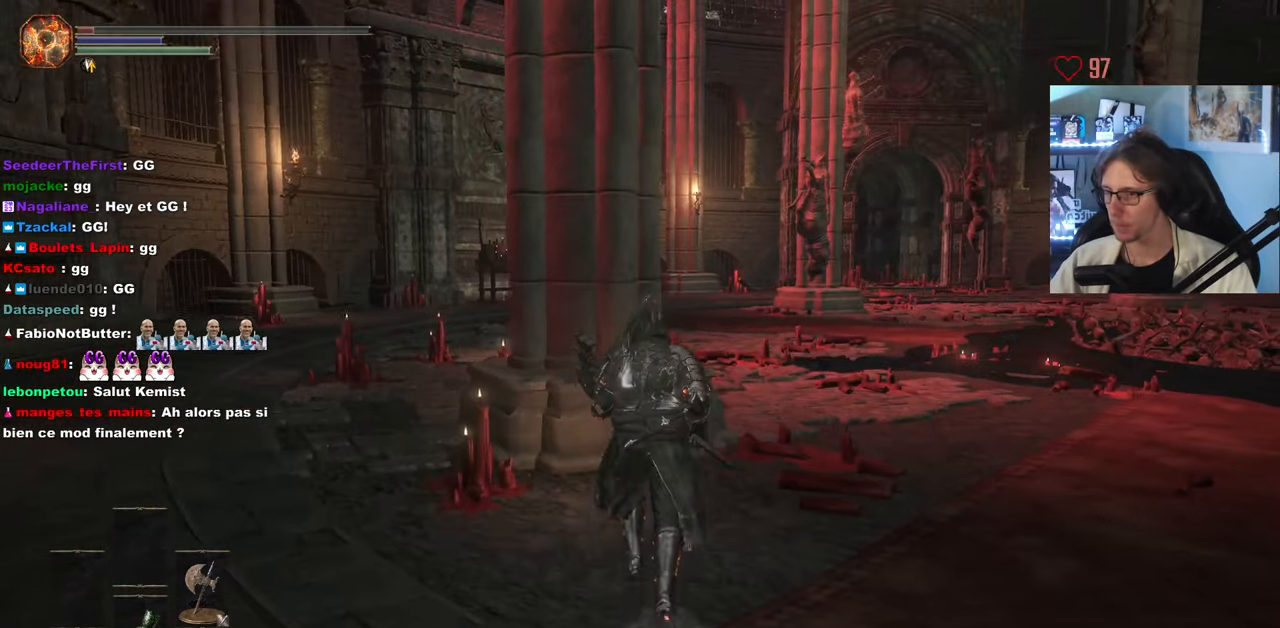
{"keys": ["d", "z"], "mouse": [], "events": [[284, "d", "down"]]}
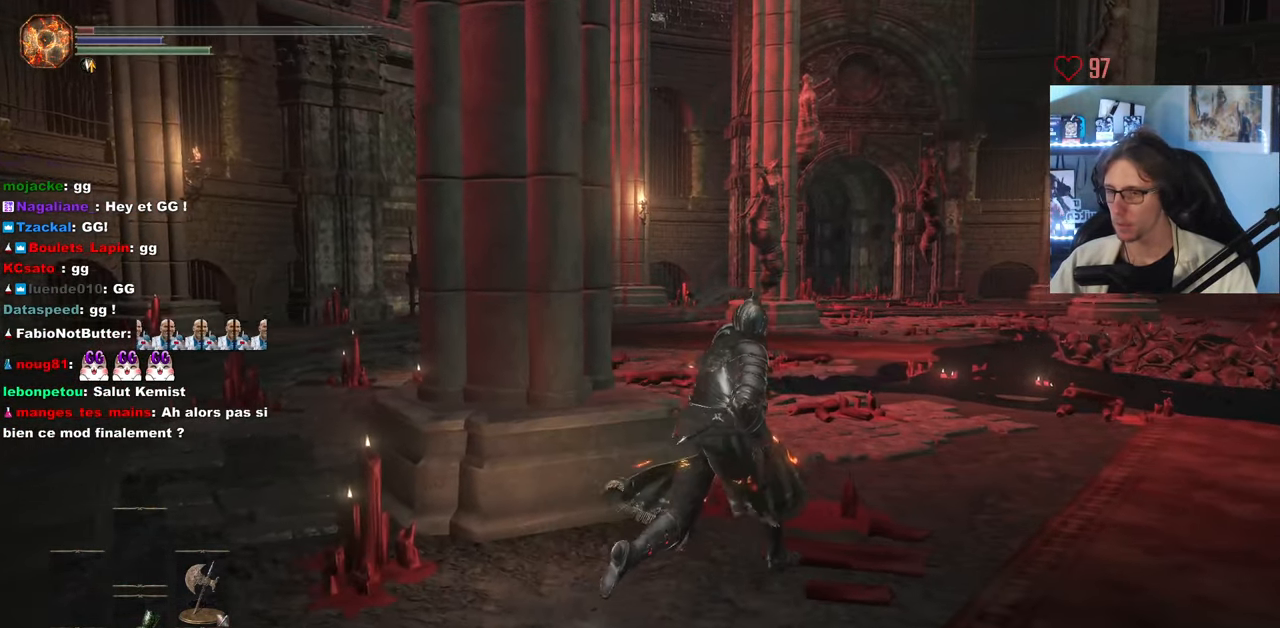
{"keys": ["z"], "mouse": [], "events": [[150, "d", "up"]]}
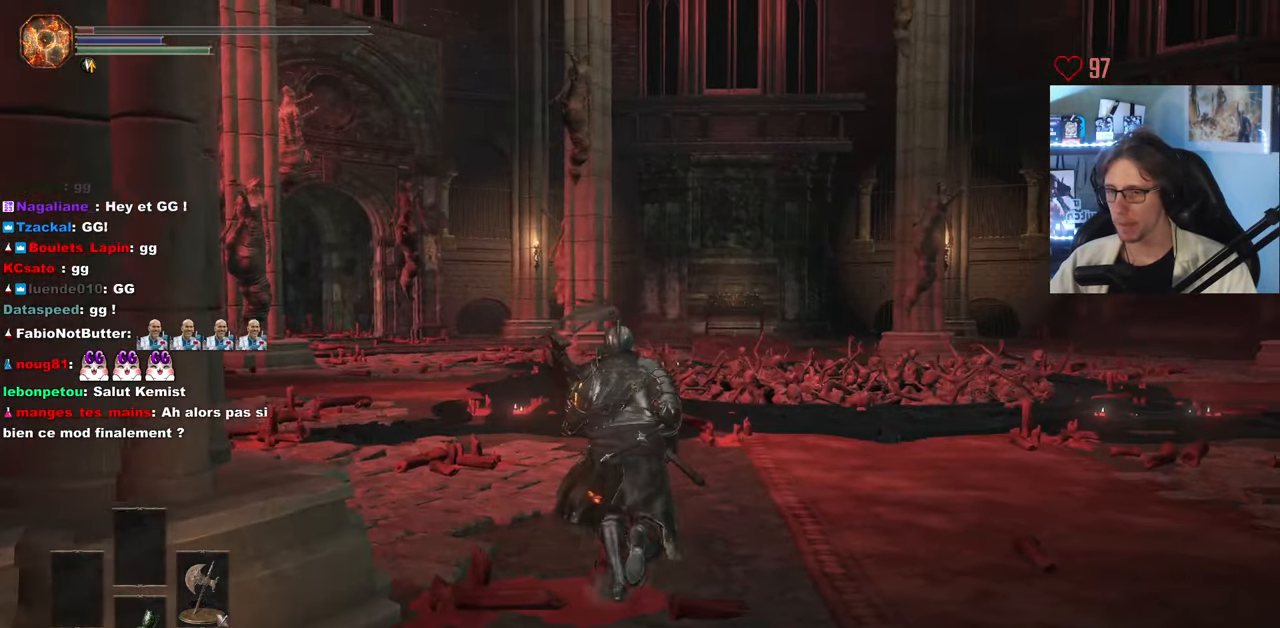
{"keys": ["z"], "mouse": [], "events": []}
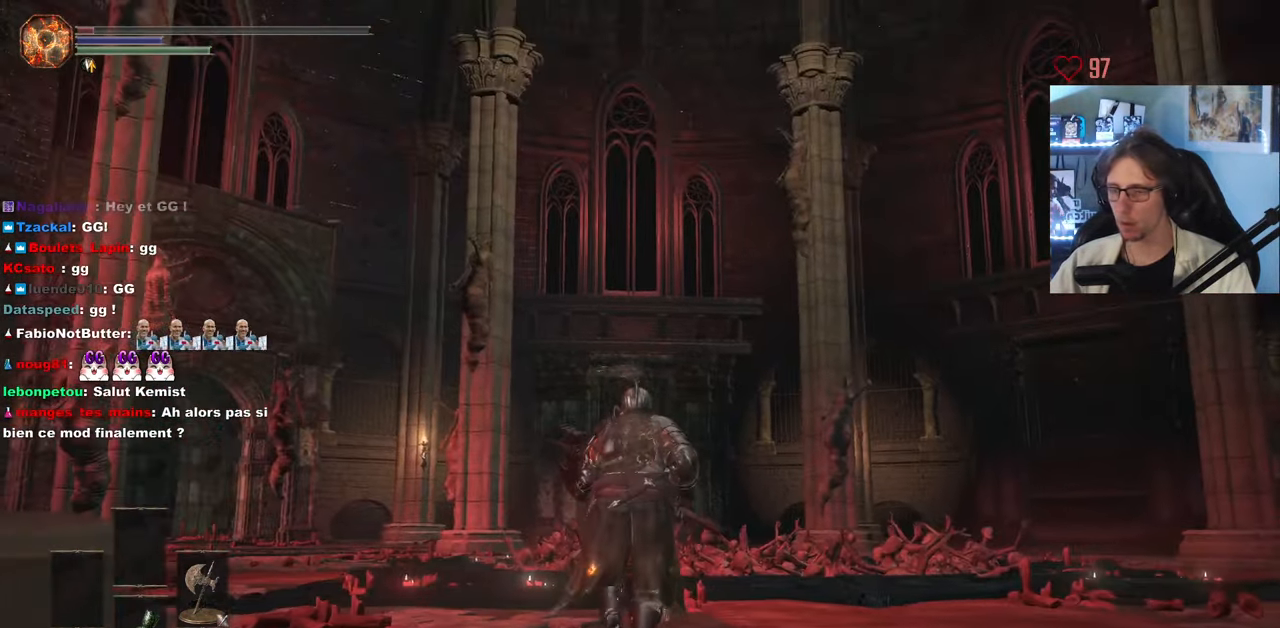
{"keys": ["d"], "mouse": [], "events": [[184, "d", "down"], [417, "z", "up"]]}
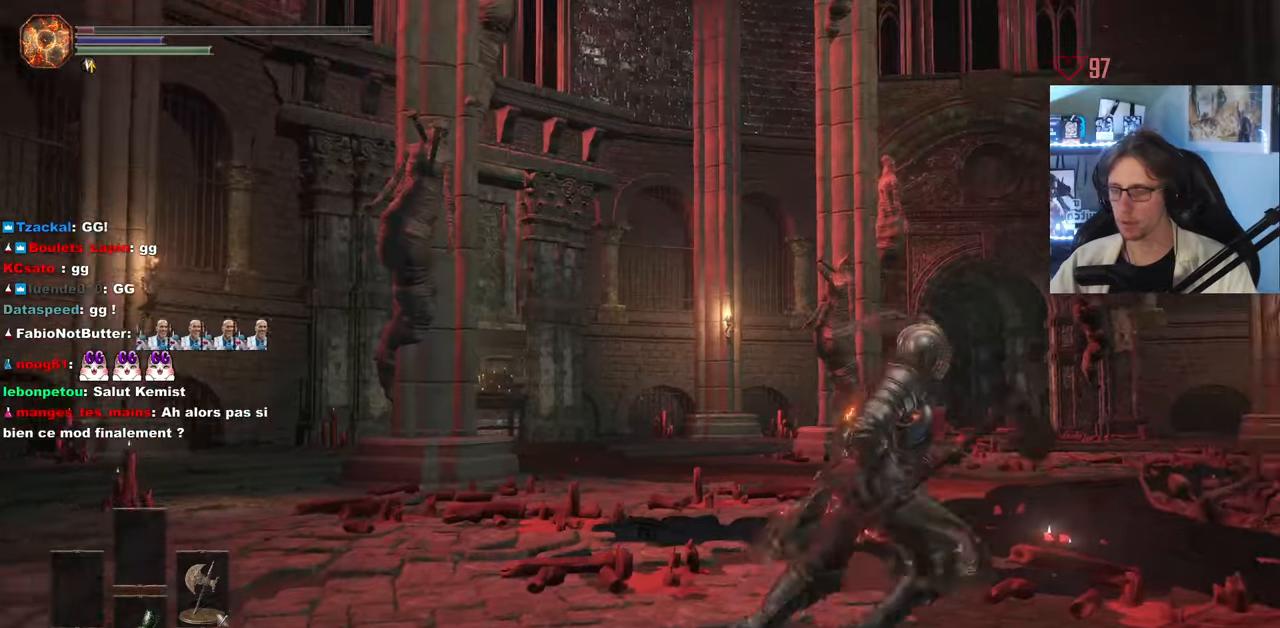
{"keys": ["d"], "mouse": [], "events": []}
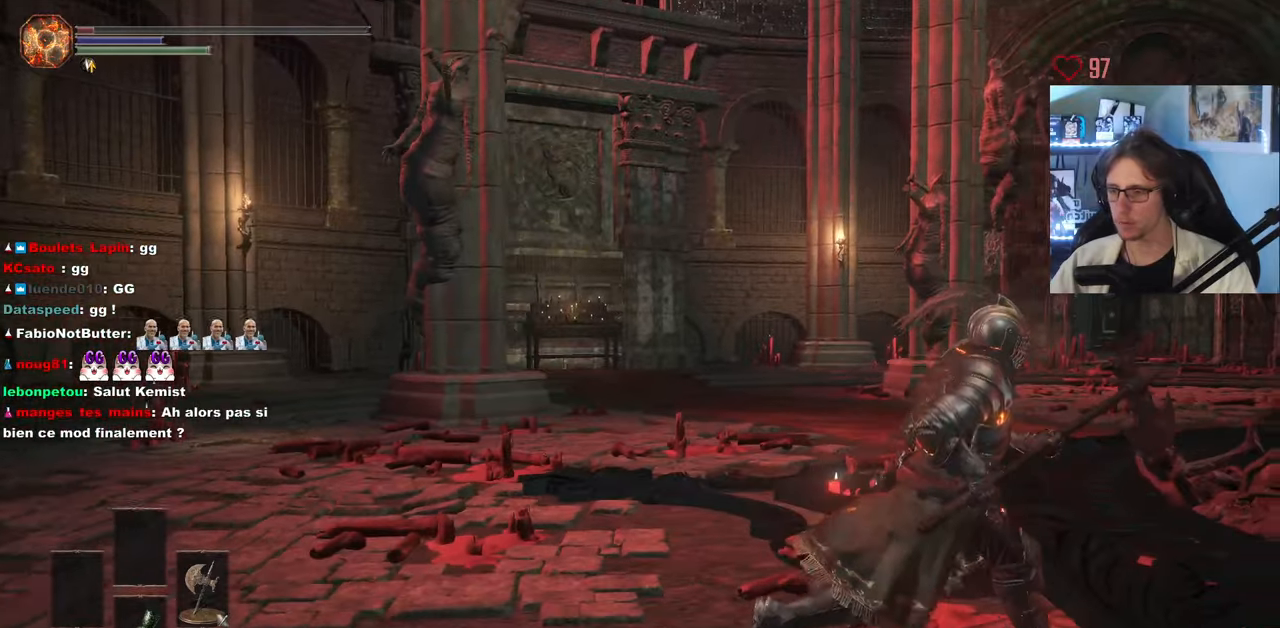
{"keys": ["z"], "mouse": [], "events": [[33, "z", "down"], [166, "d", "up"]]}
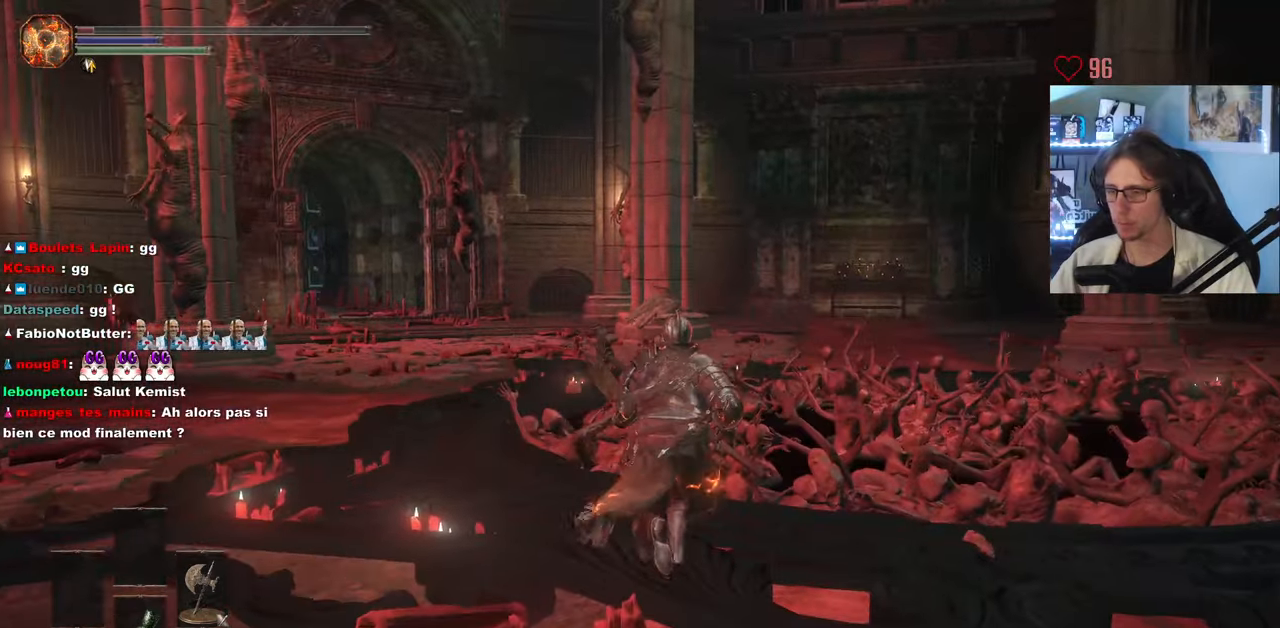
{"keys": ["z"], "mouse": [], "events": []}
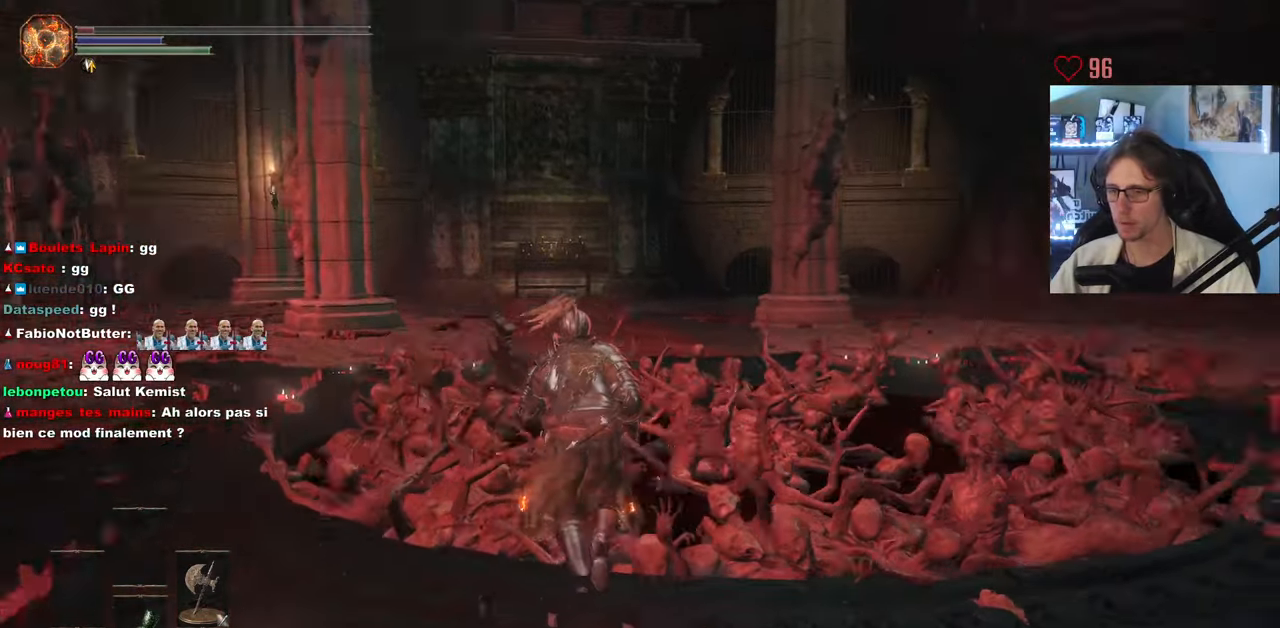
{"keys": ["z"], "mouse": [], "events": []}
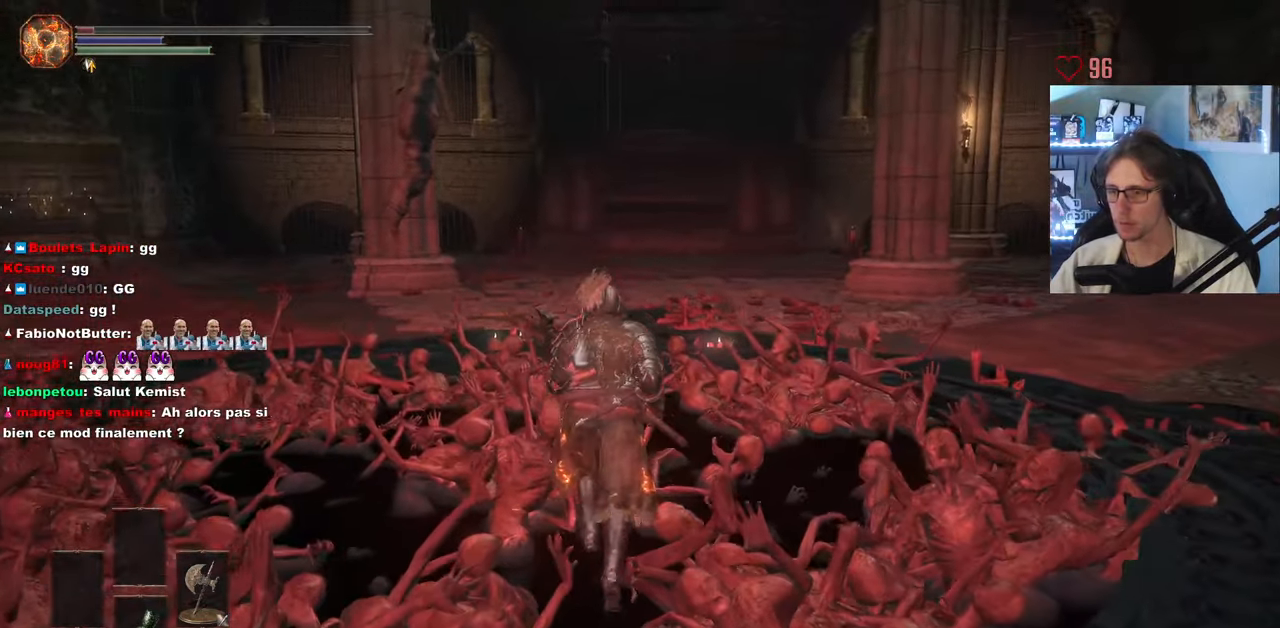
{"keys": ["q", "z"], "mouse": [], "events": [[33, "q", "down"]]}
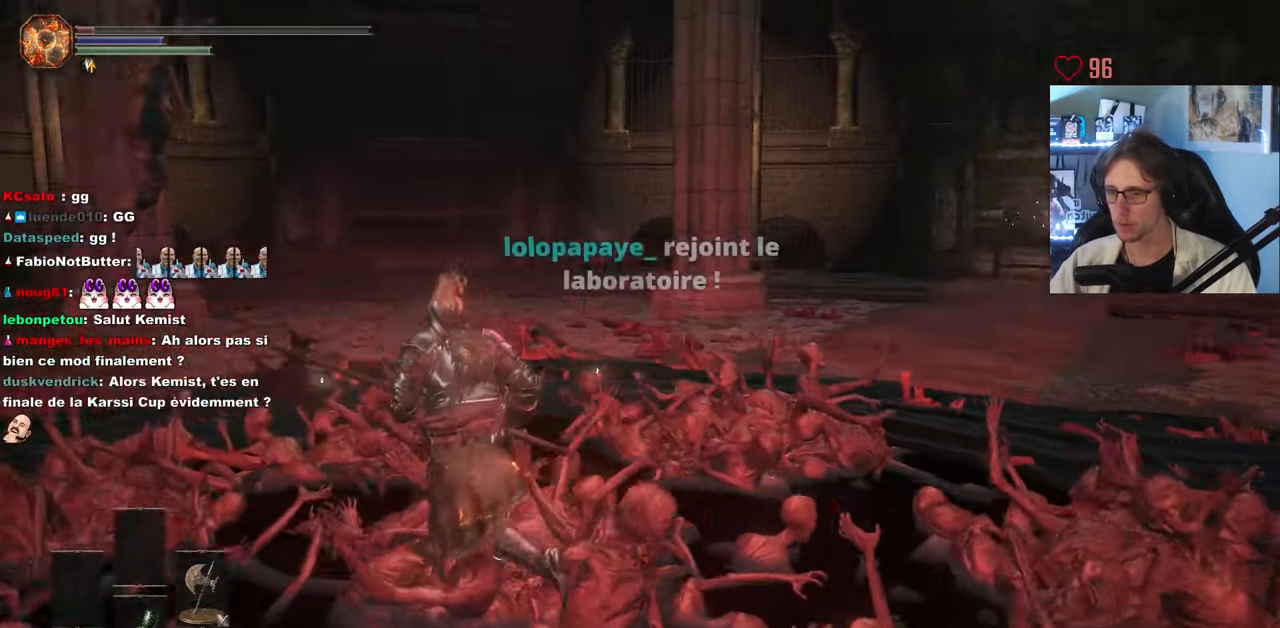
{"keys": [], "mouse": [], "events": [[183, "q", "up"], [233, "z", "up"]]}
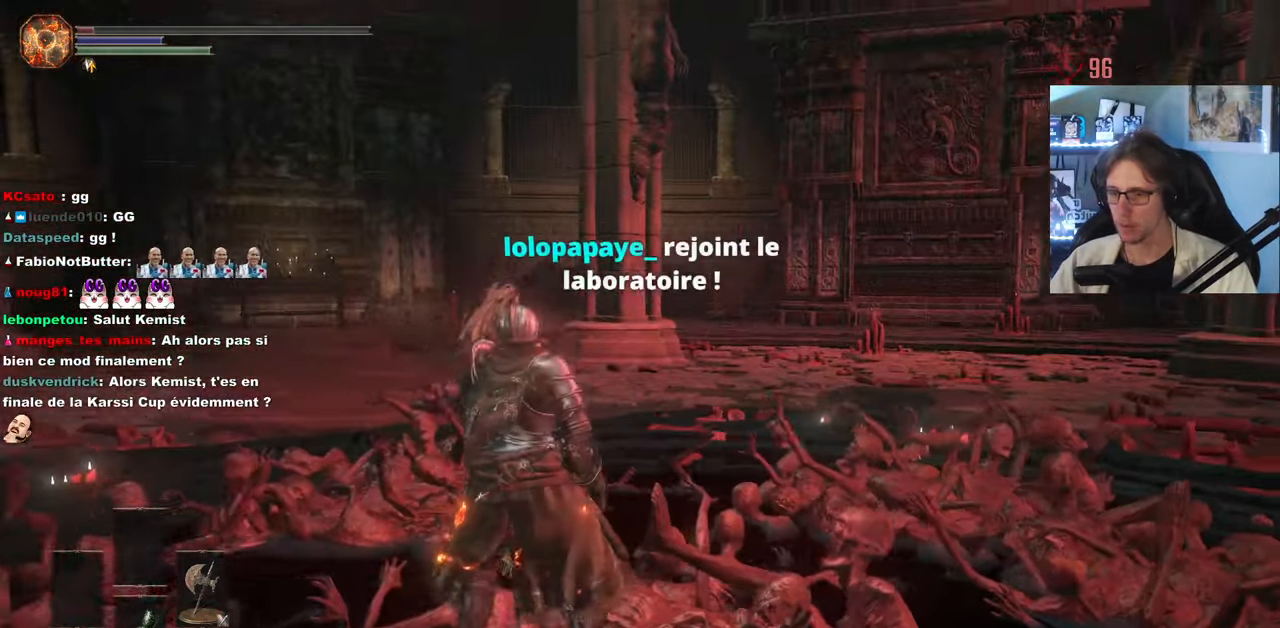
{"keys": [], "mouse": [], "events": []}
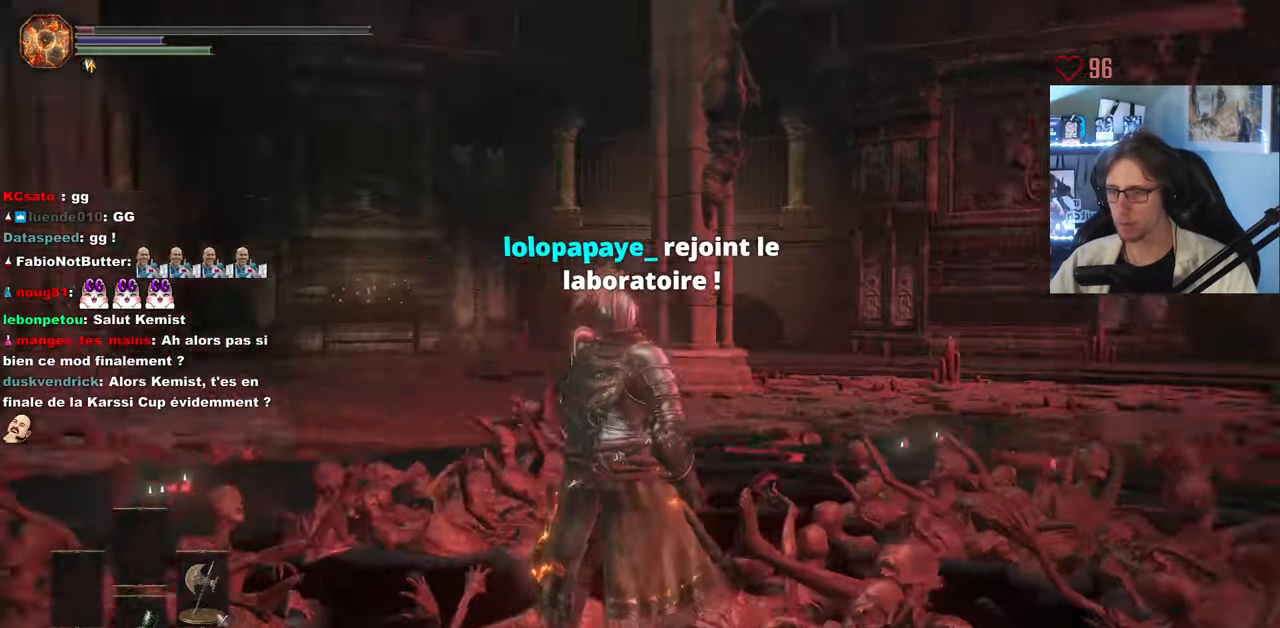
{"keys": [], "mouse": [], "events": [[33, "q", "down"], [33, "z", "down"], [216, "q", "up"], [300, "z", "up"]]}
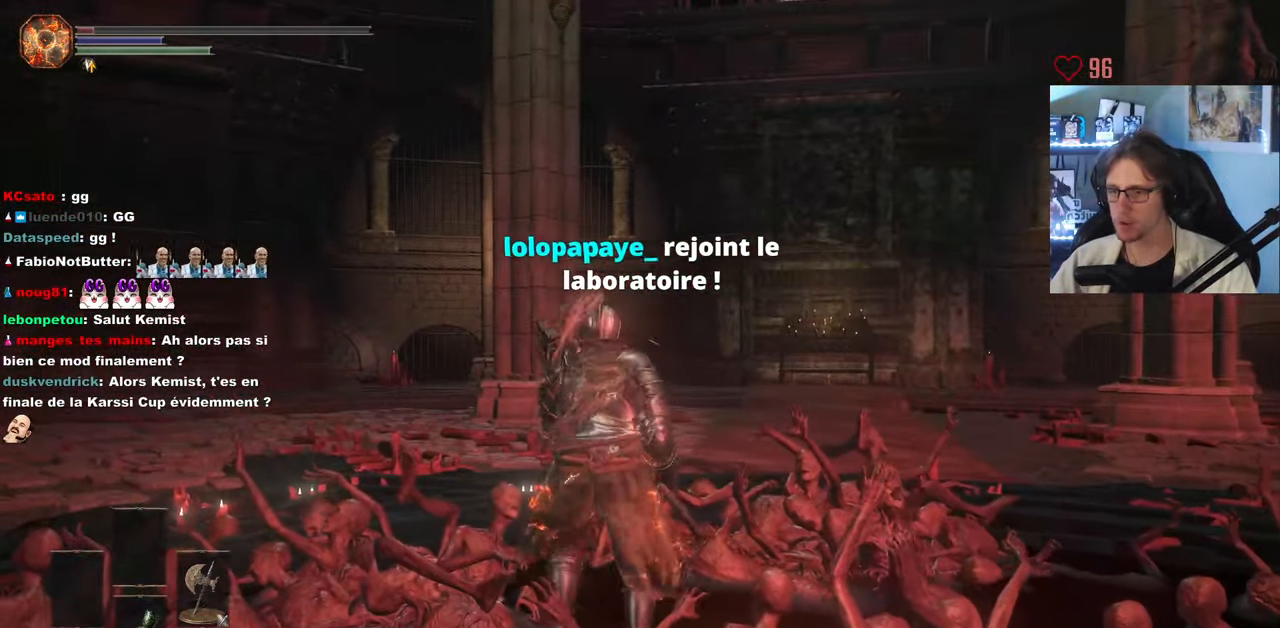
{"keys": ["z"], "mouse": [], "events": [[316, "z", "down"]]}